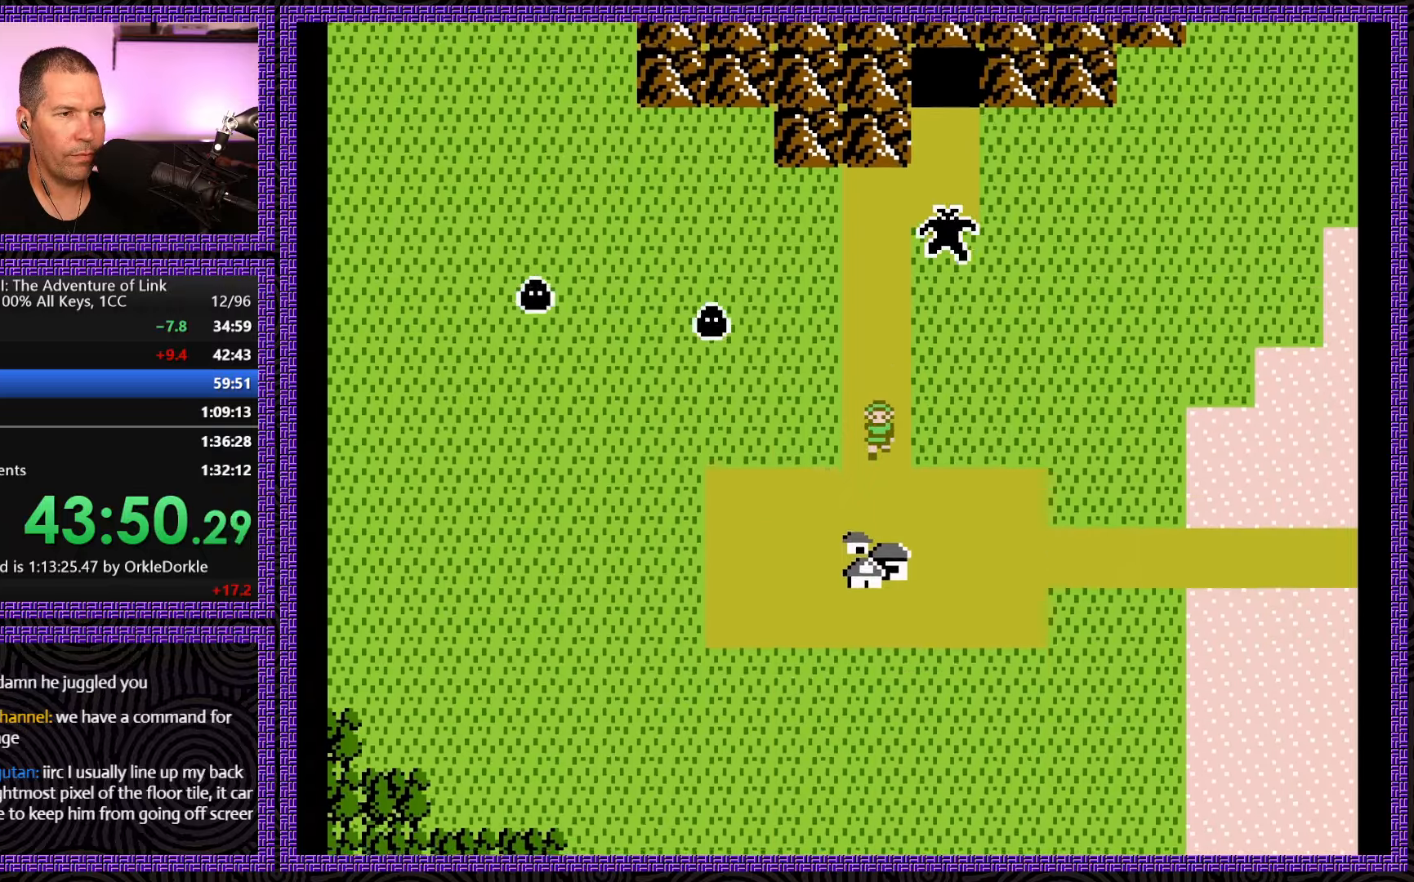
Gameplay with a controller (Nintendo layout); each line is a JSON object with the inputs held at the frame after it. "events" lists button and stick changes between this image and that frame as [ms after this image, input, new state], when the widget could be followed in between. Not read: L3 R3.
{"buttons": ["DPAD_DOWN"], "events": []}
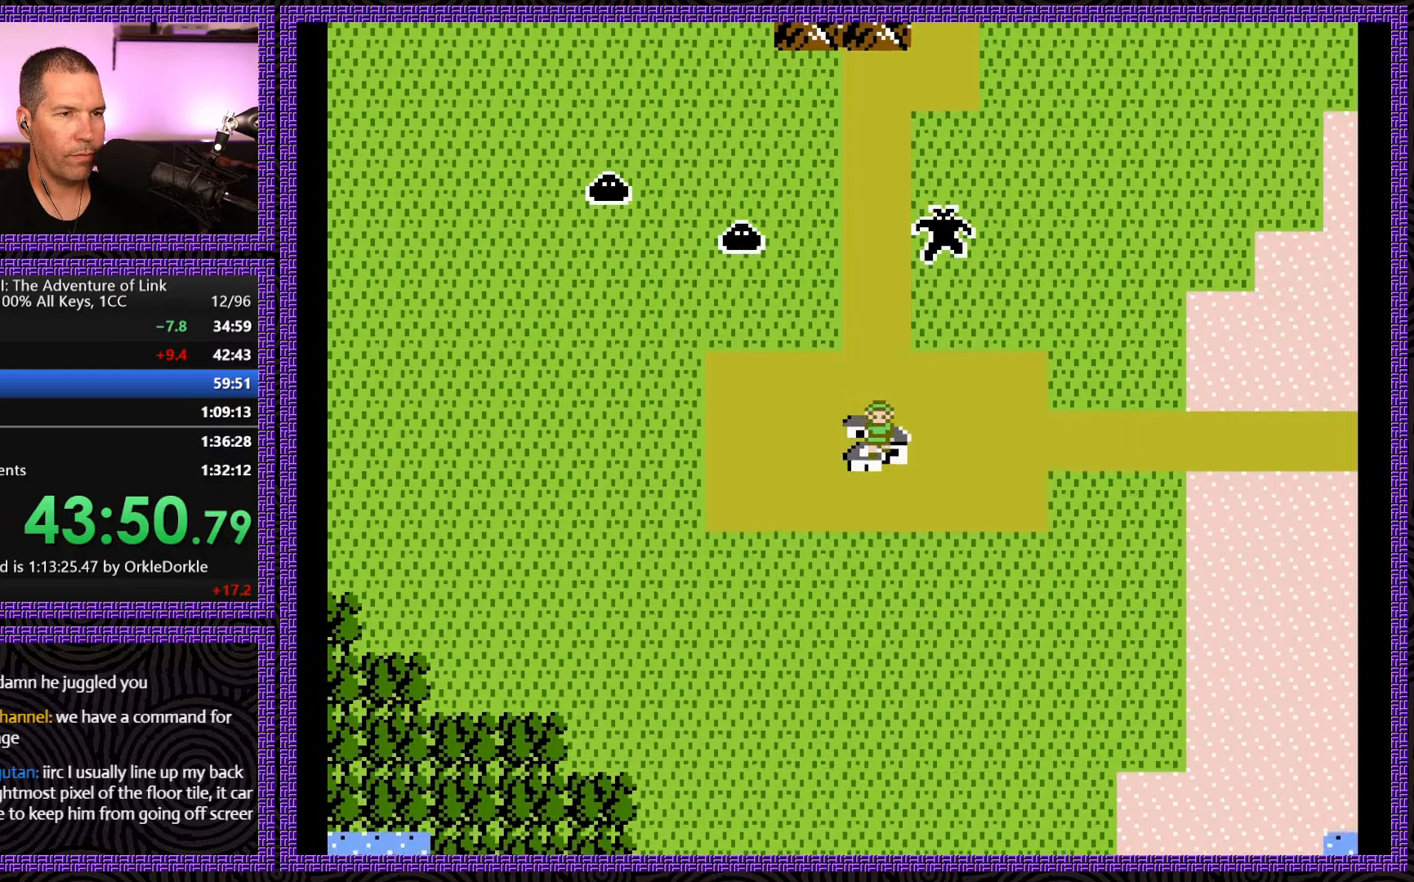
{"buttons": ["DPAD_LEFT"], "events": [[216, "DPAD_DOWN", "up"], [266, "DPAD_LEFT", "down"]]}
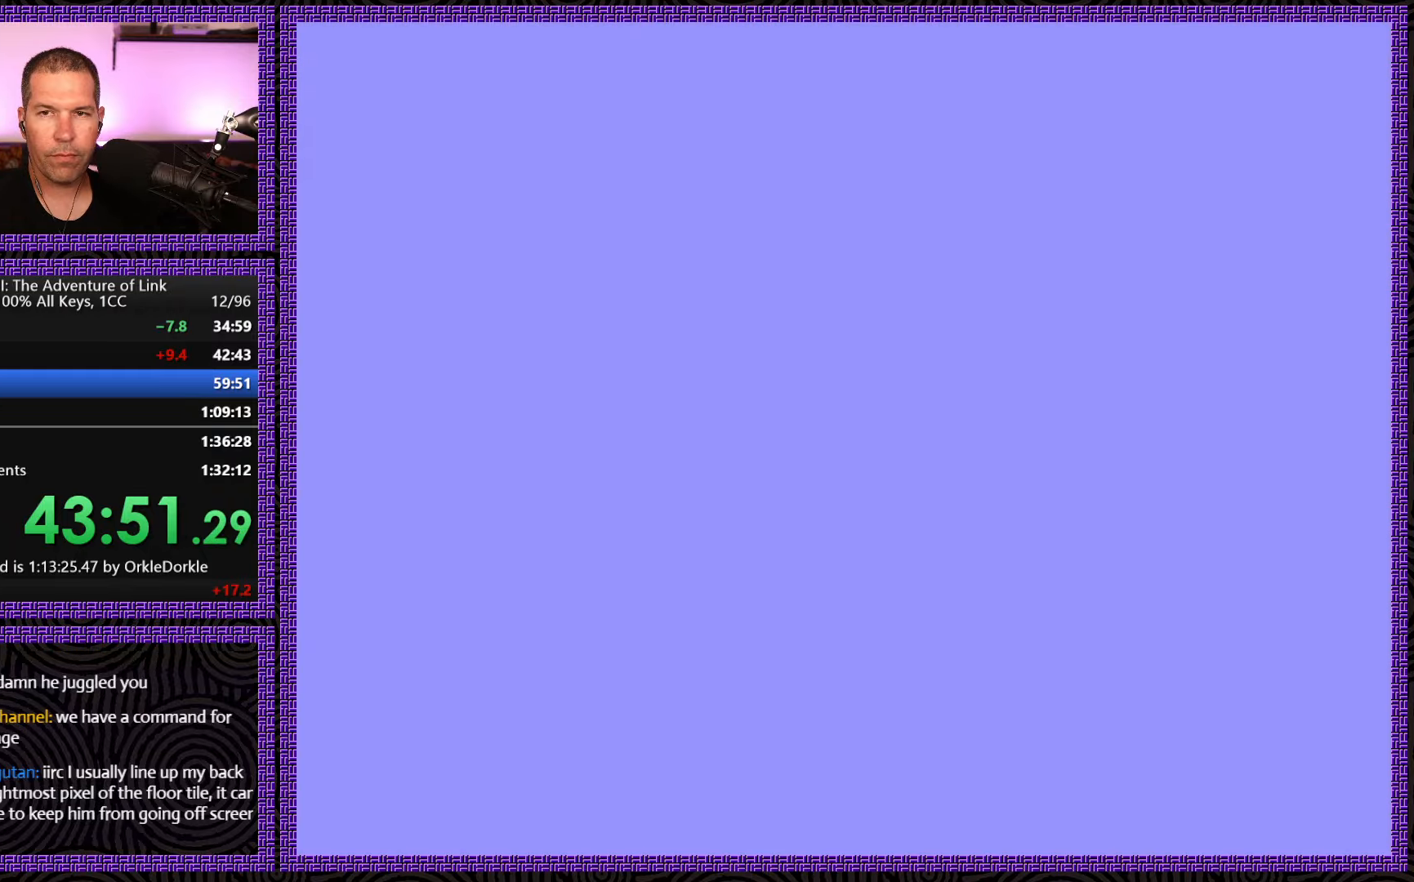
{"buttons": ["DPAD_LEFT"], "events": []}
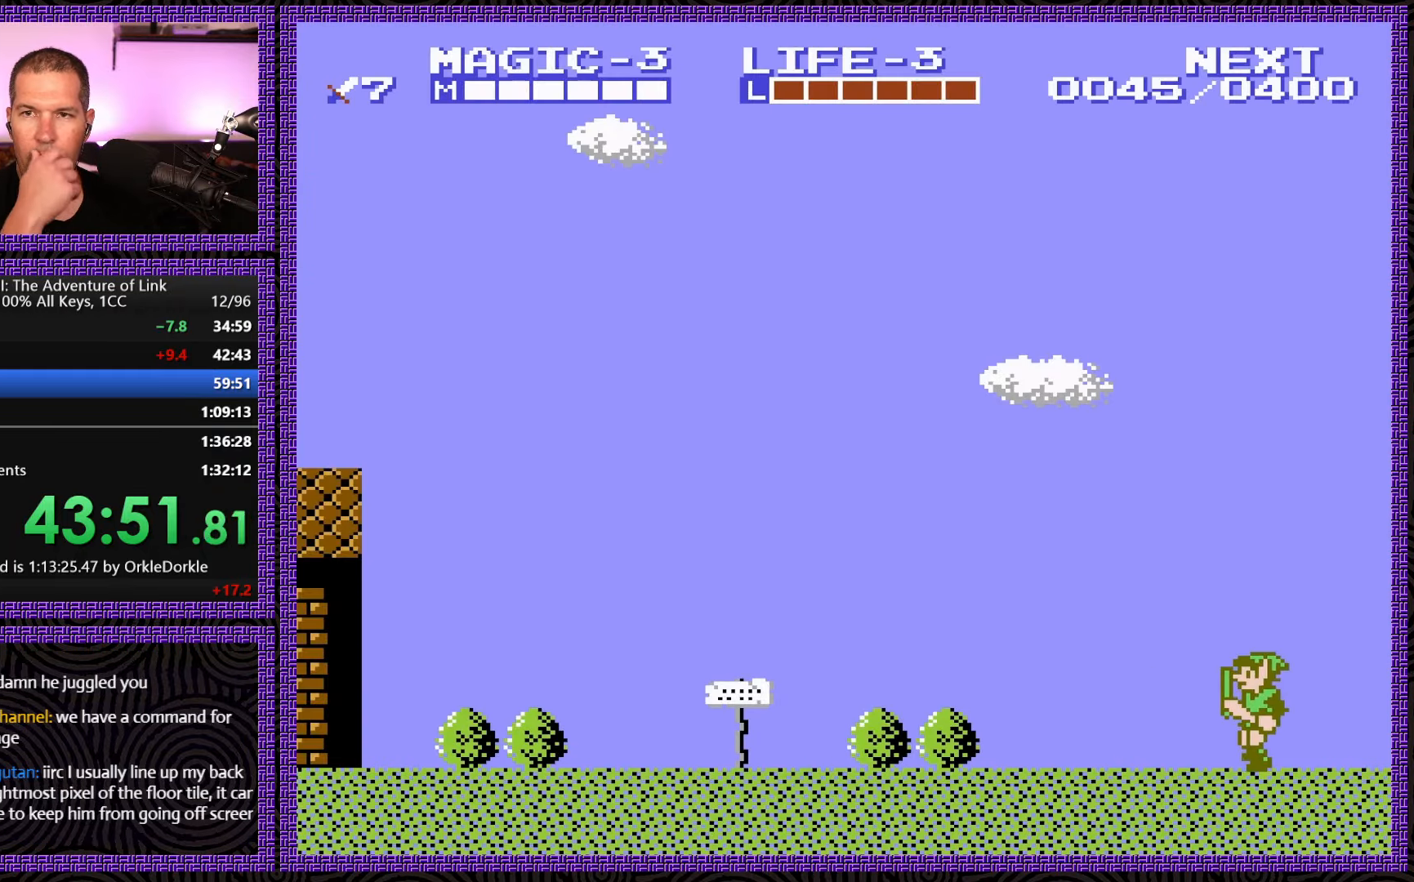
{"buttons": ["DPAD_LEFT"], "events": []}
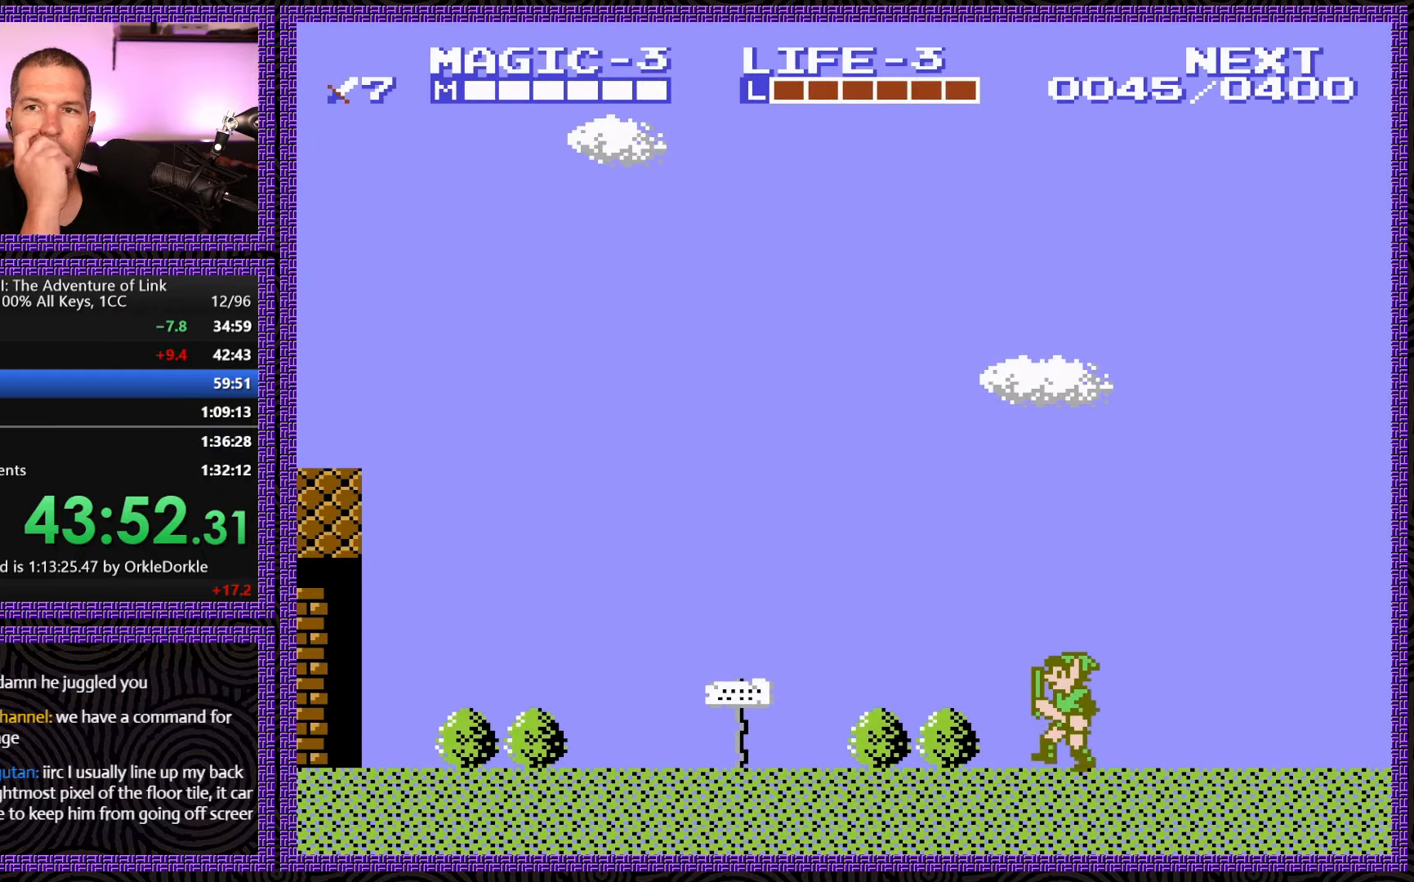
{"buttons": ["DPAD_LEFT"], "events": []}
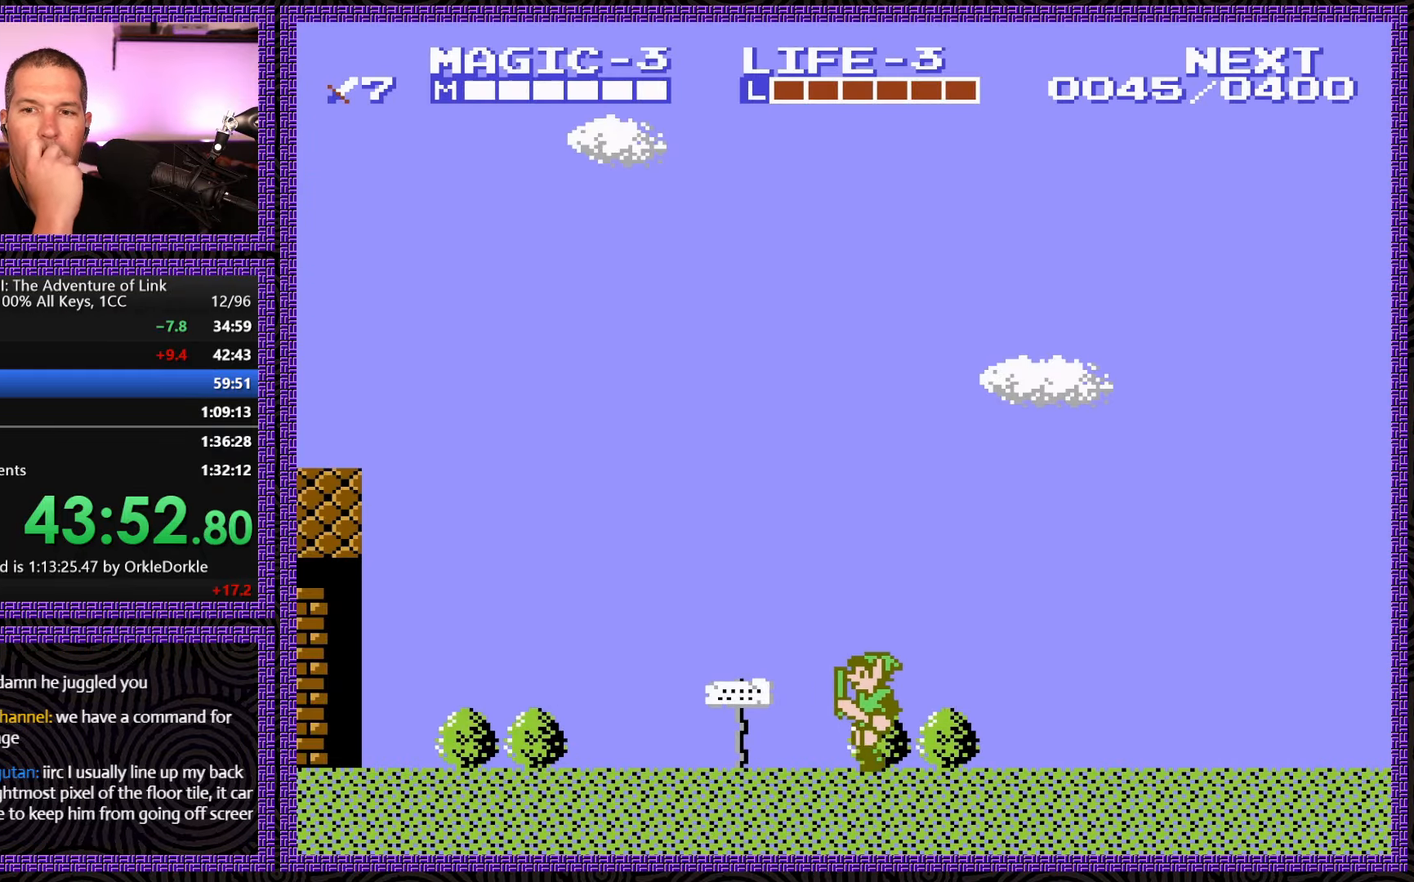
{"buttons": ["DPAD_LEFT"], "events": []}
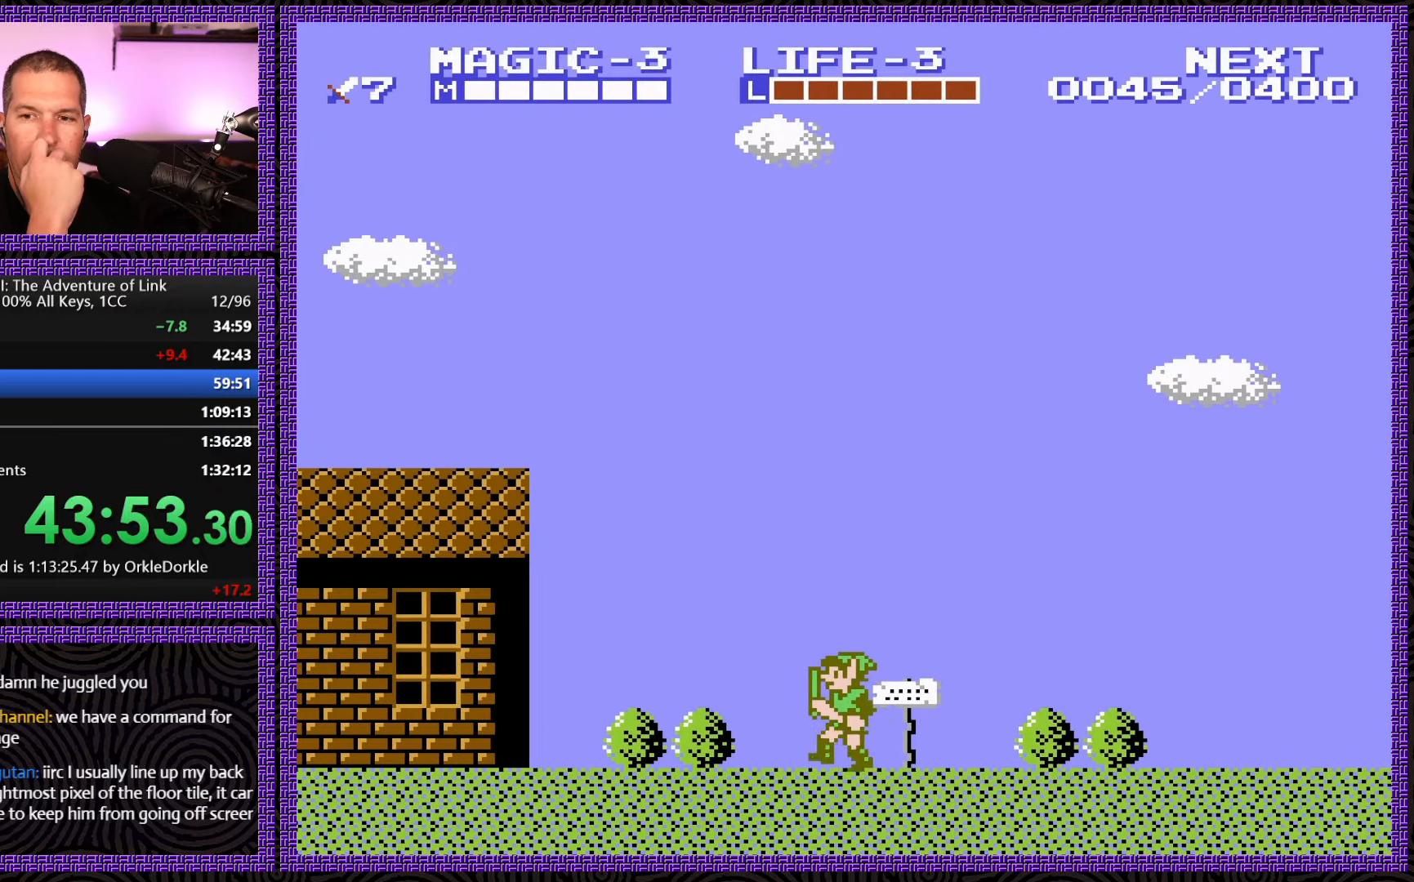
{"buttons": ["DPAD_LEFT"], "events": []}
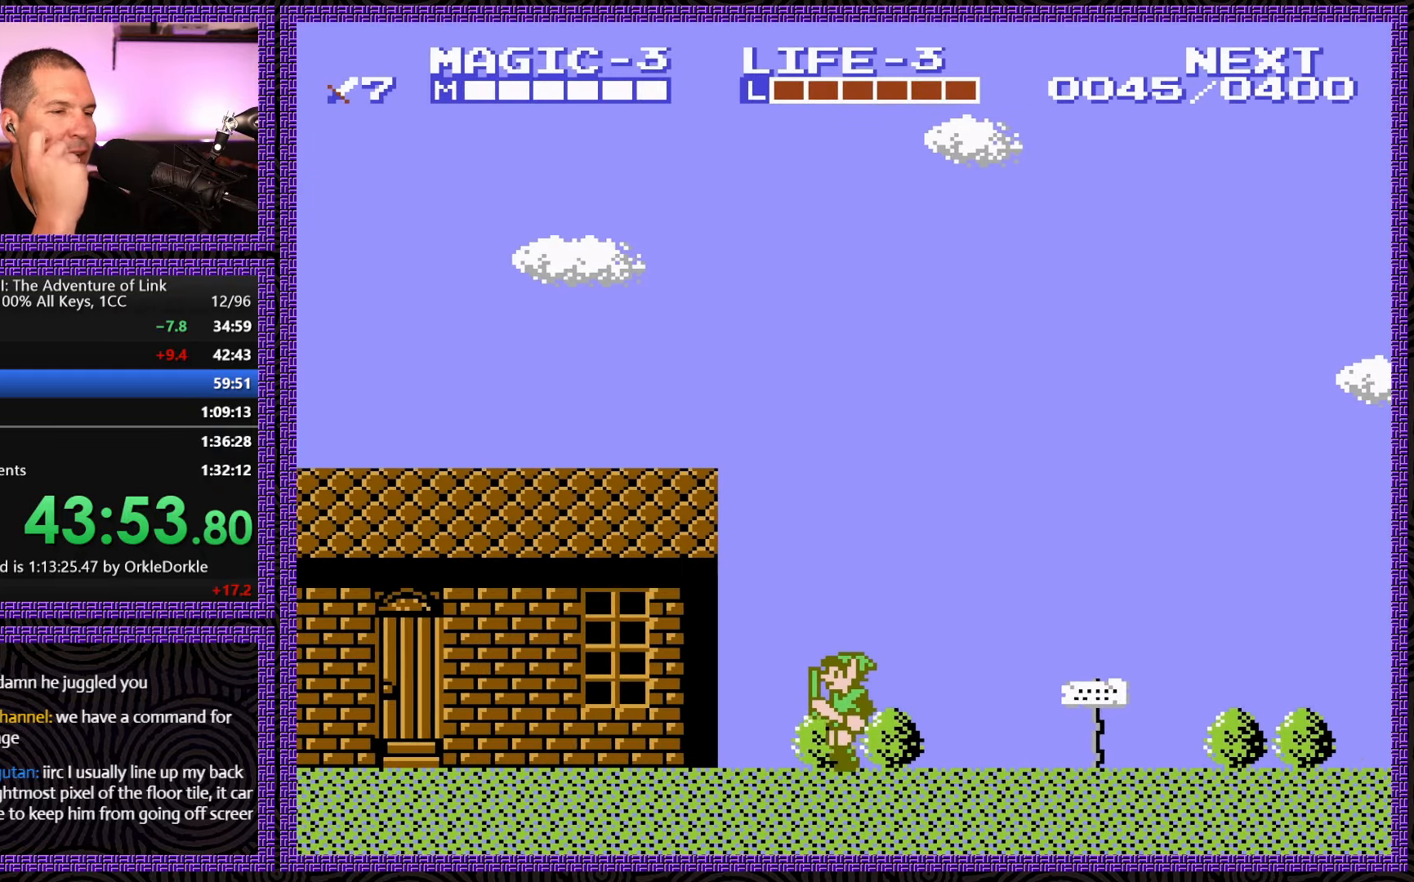
{"buttons": ["DPAD_LEFT"], "events": []}
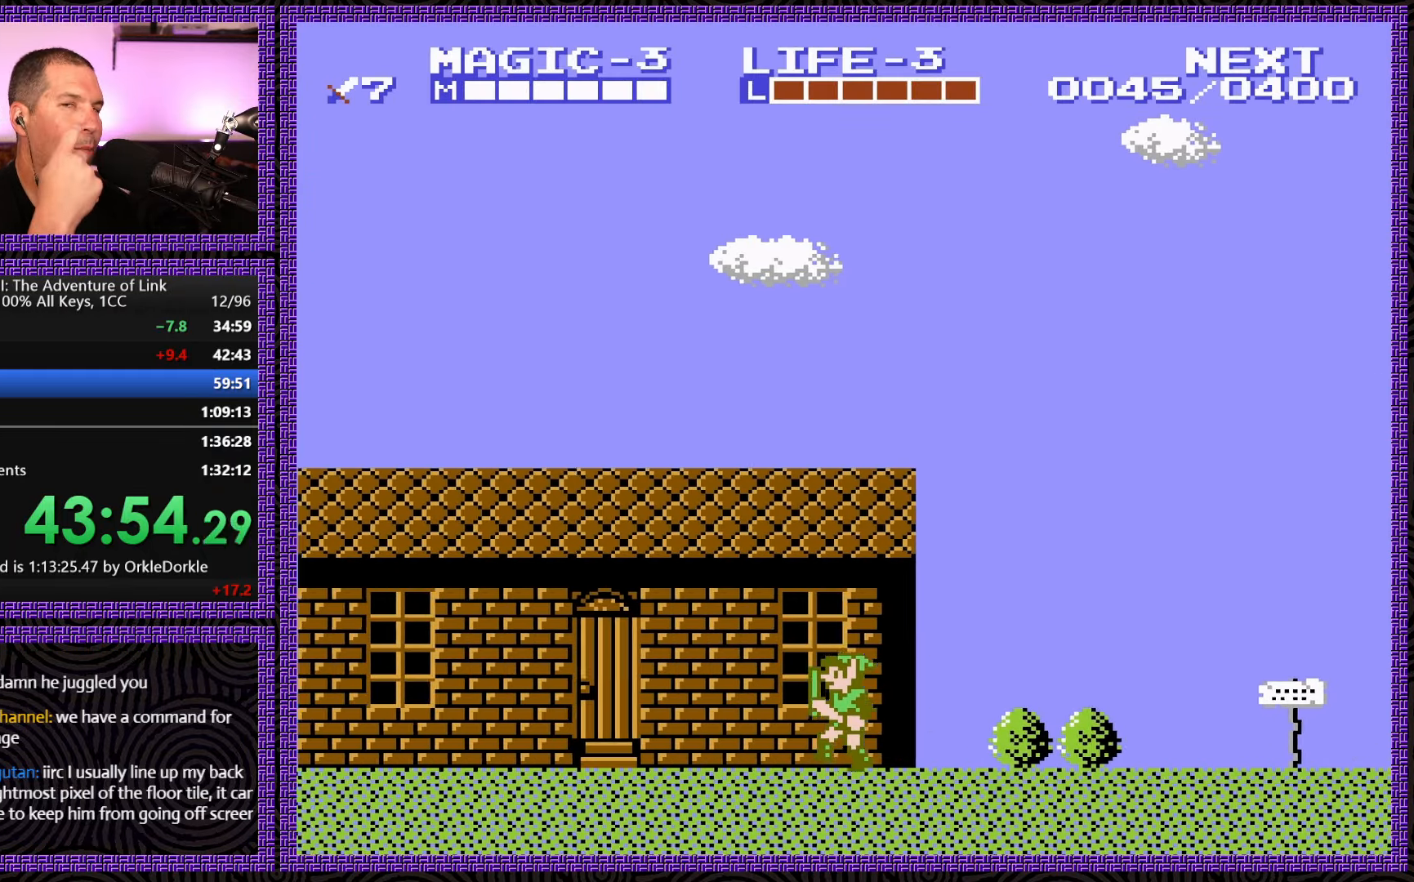
{"buttons": ["DPAD_LEFT"], "events": []}
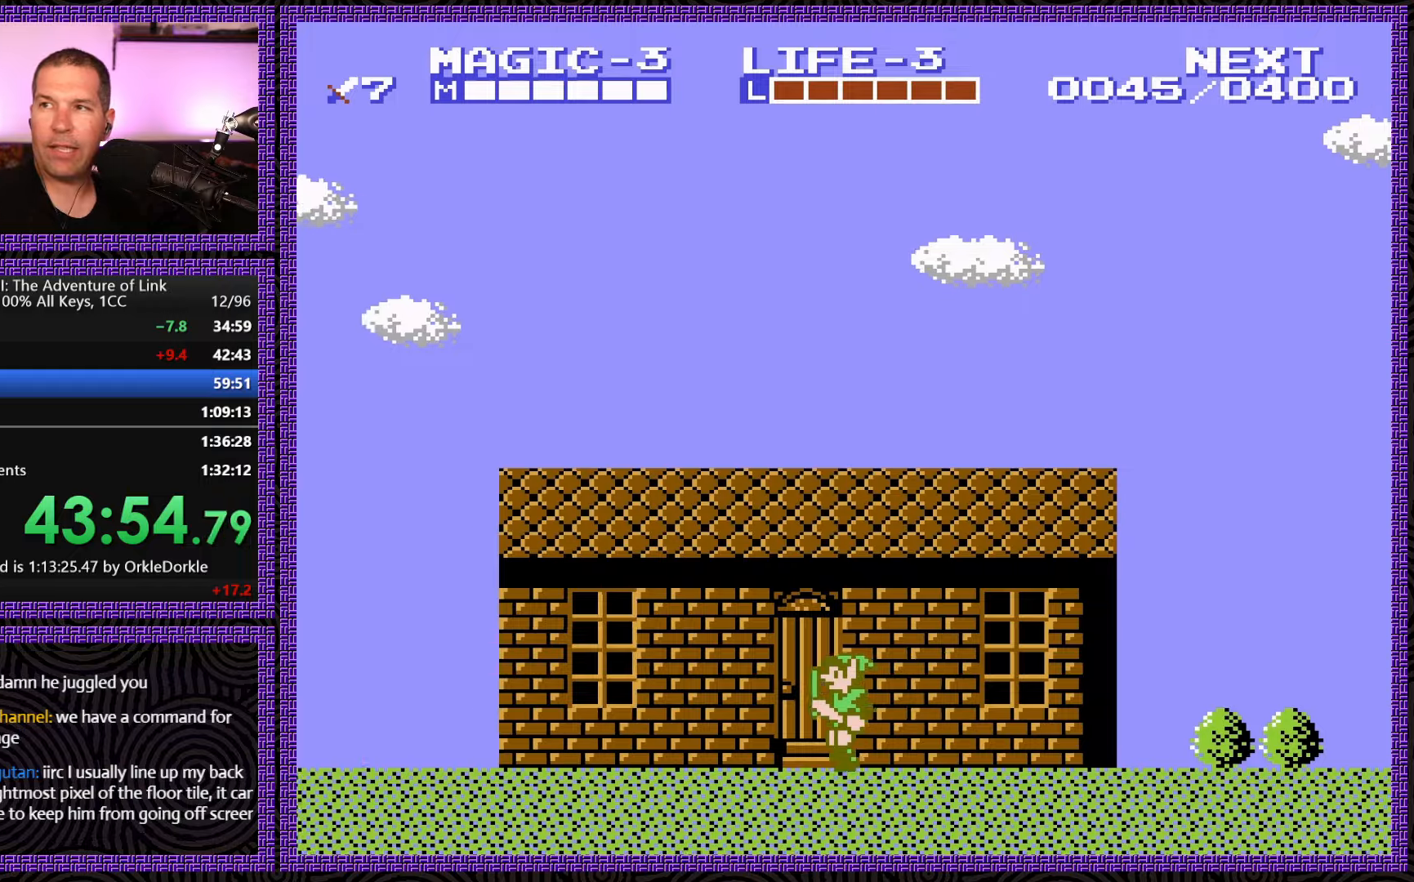
{"buttons": ["DPAD_LEFT"], "events": []}
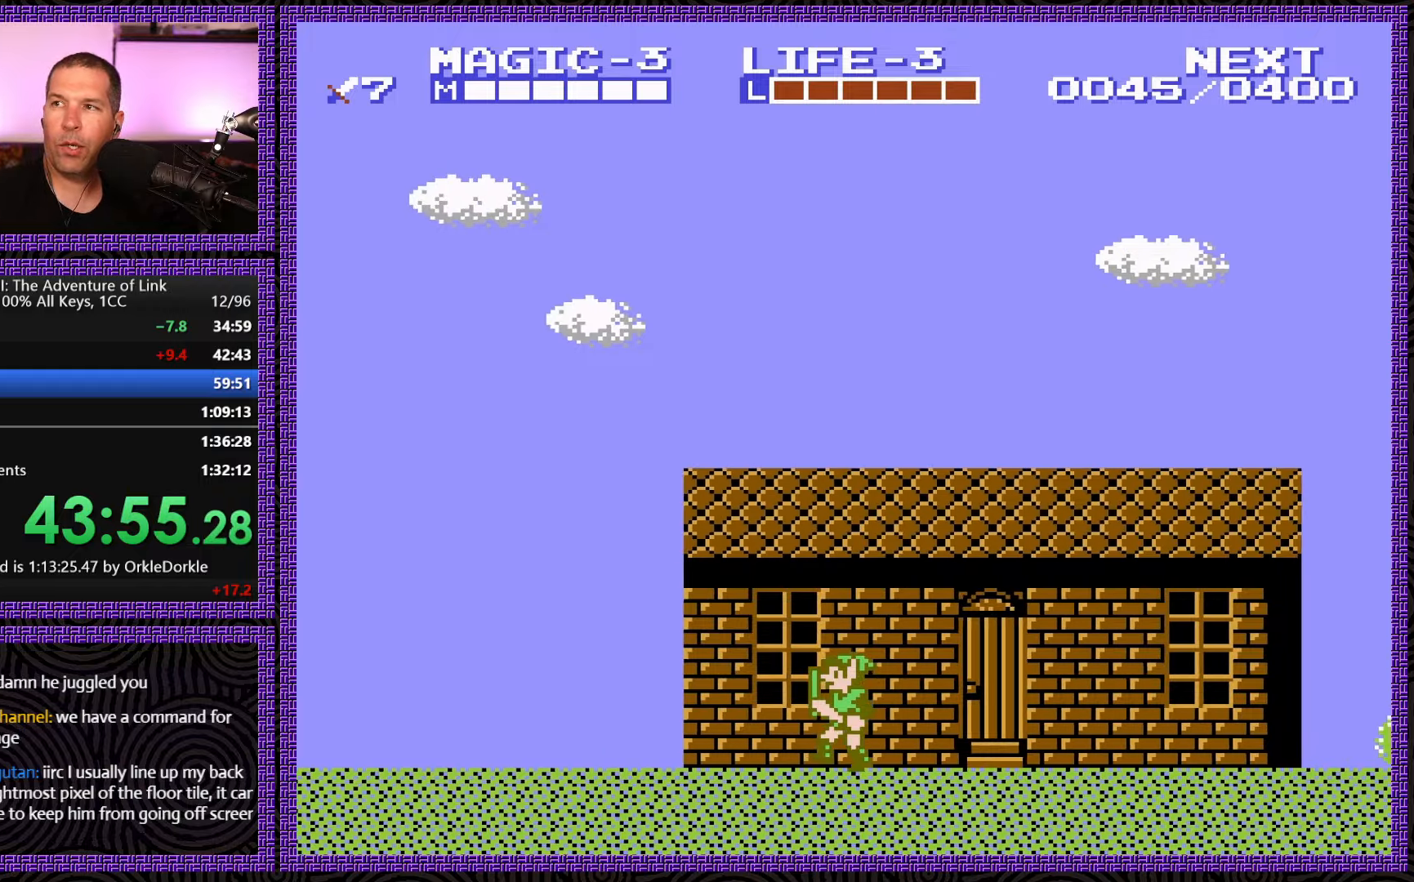
{"buttons": ["DPAD_LEFT"], "events": []}
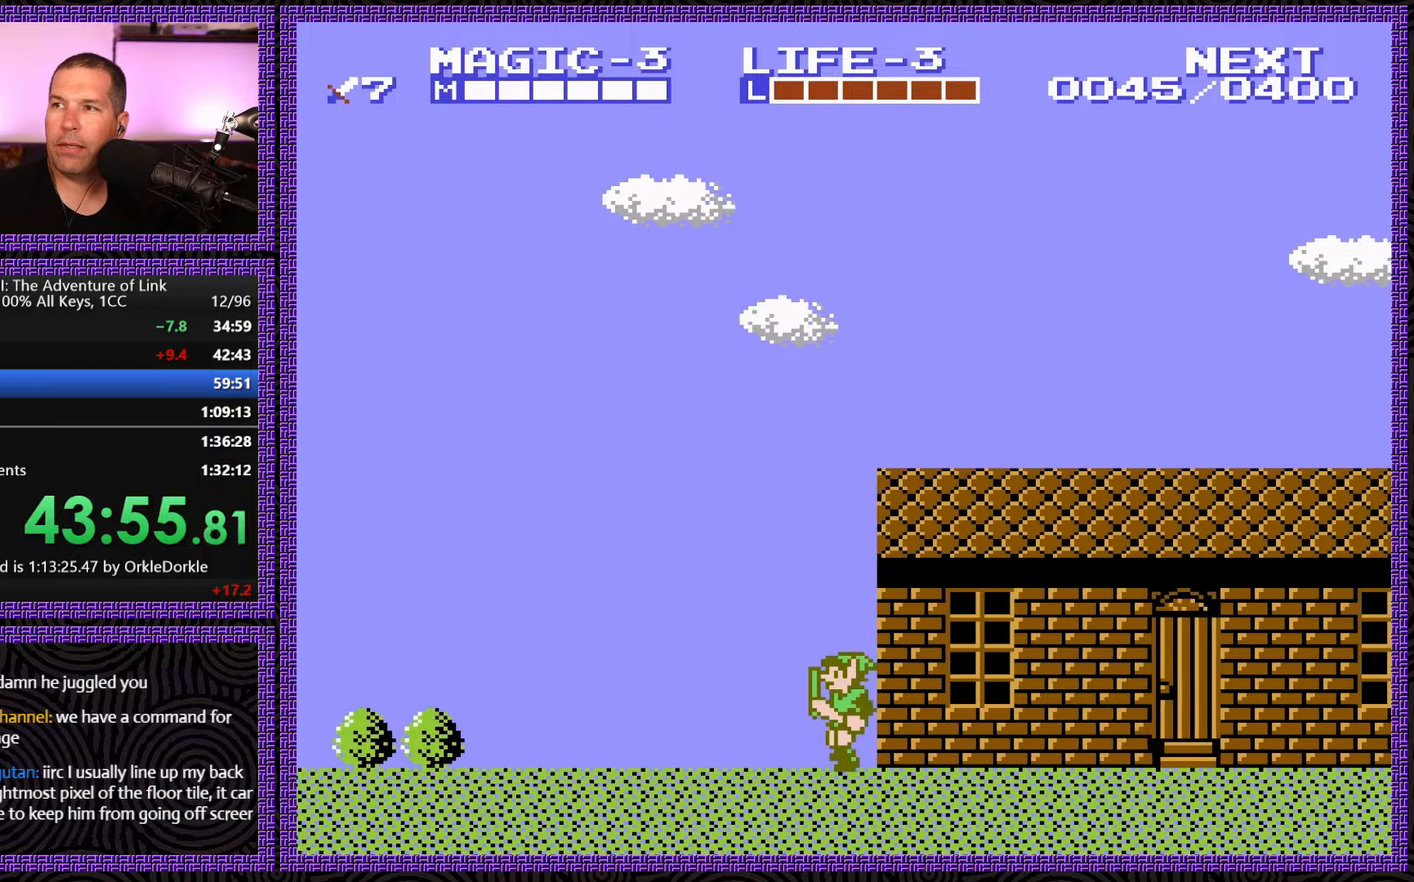
{"buttons": ["DPAD_LEFT"], "events": []}
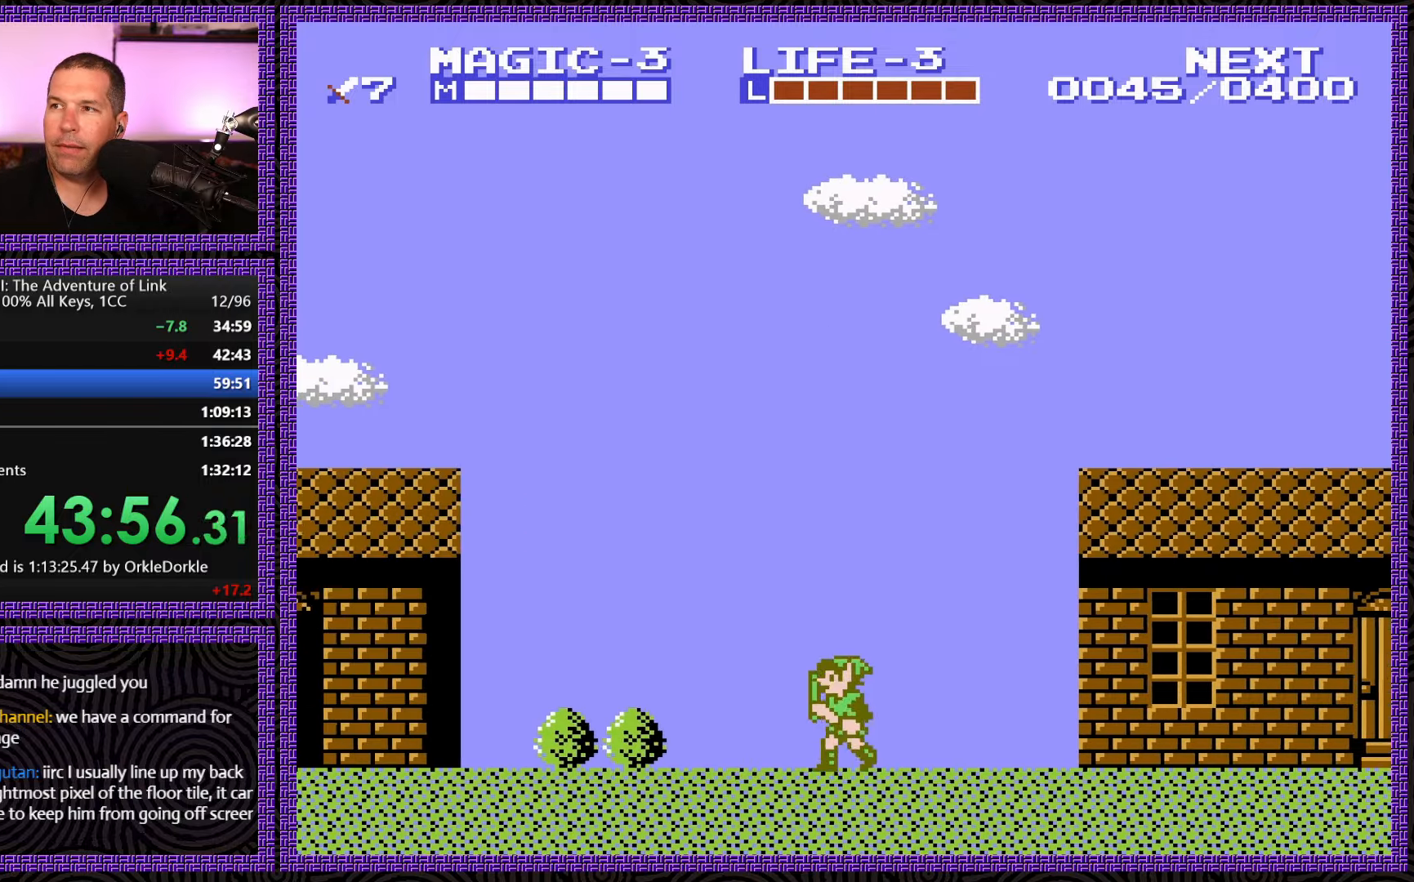
{"buttons": ["DPAD_LEFT"], "events": []}
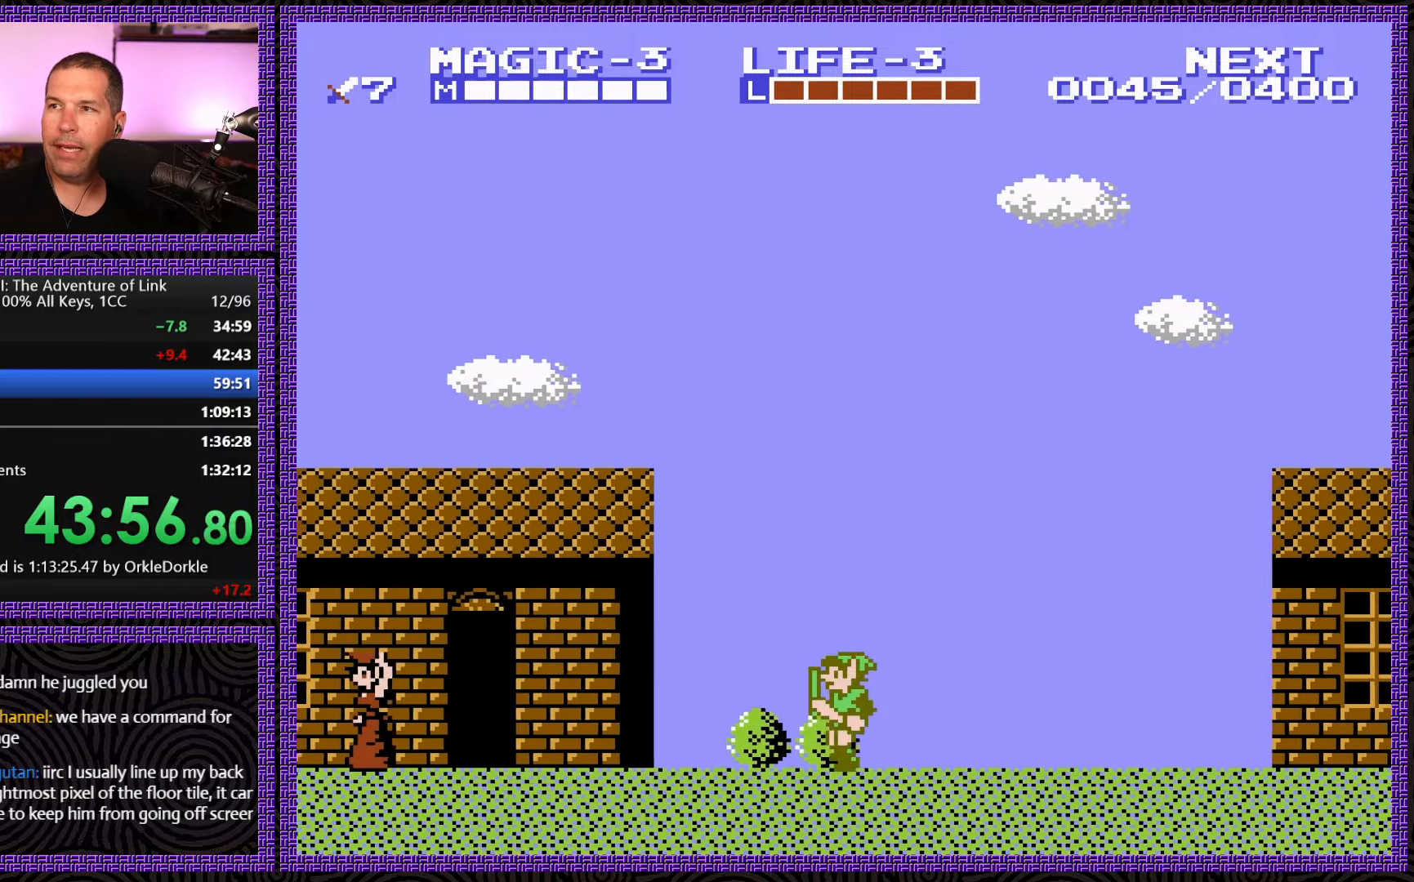
{"buttons": ["DPAD_LEFT"], "events": []}
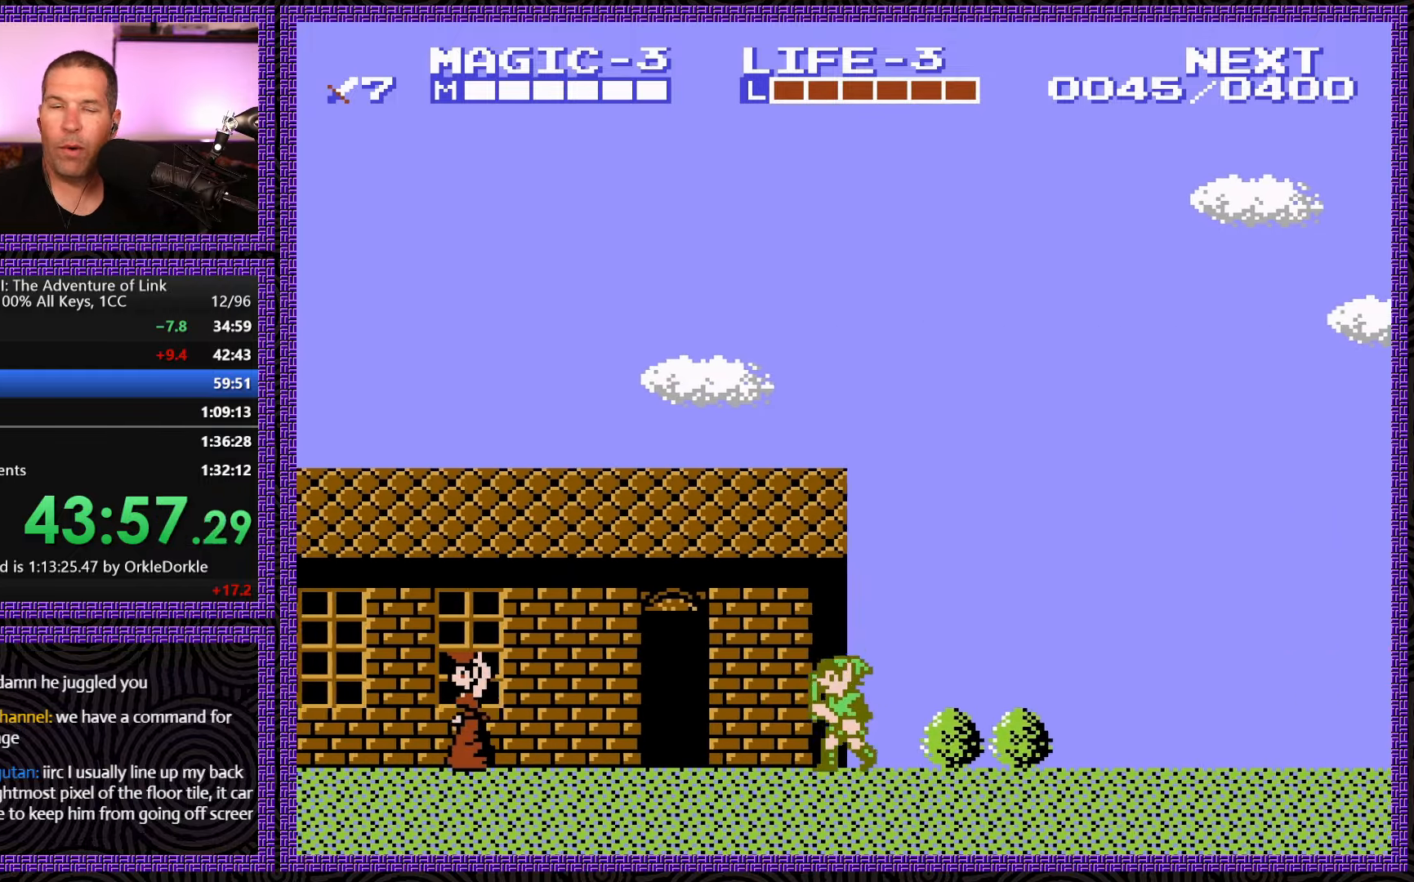
{"buttons": ["DPAD_LEFT"], "events": []}
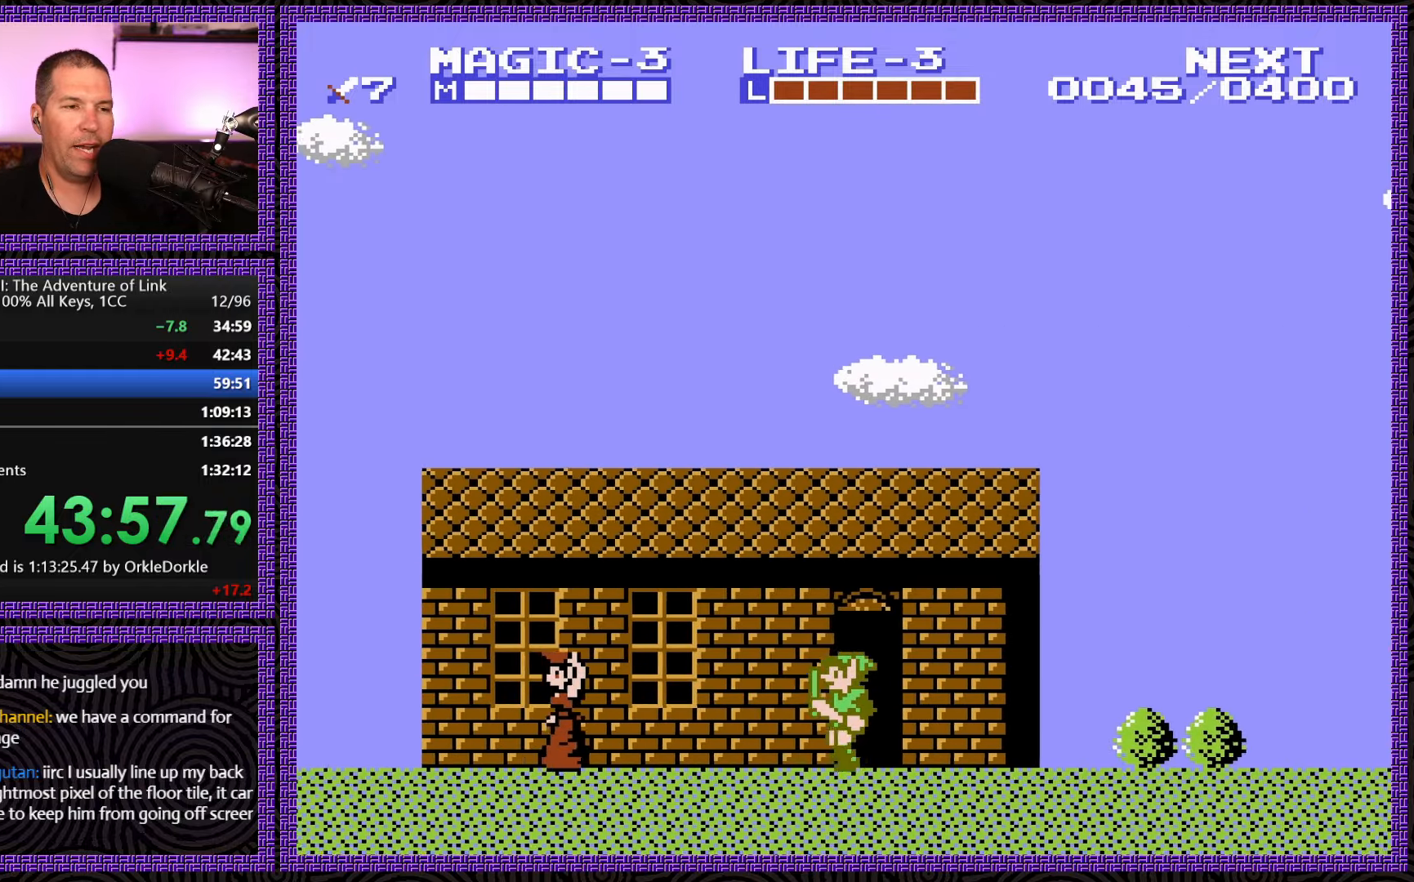
{"buttons": ["DPAD_LEFT"], "events": []}
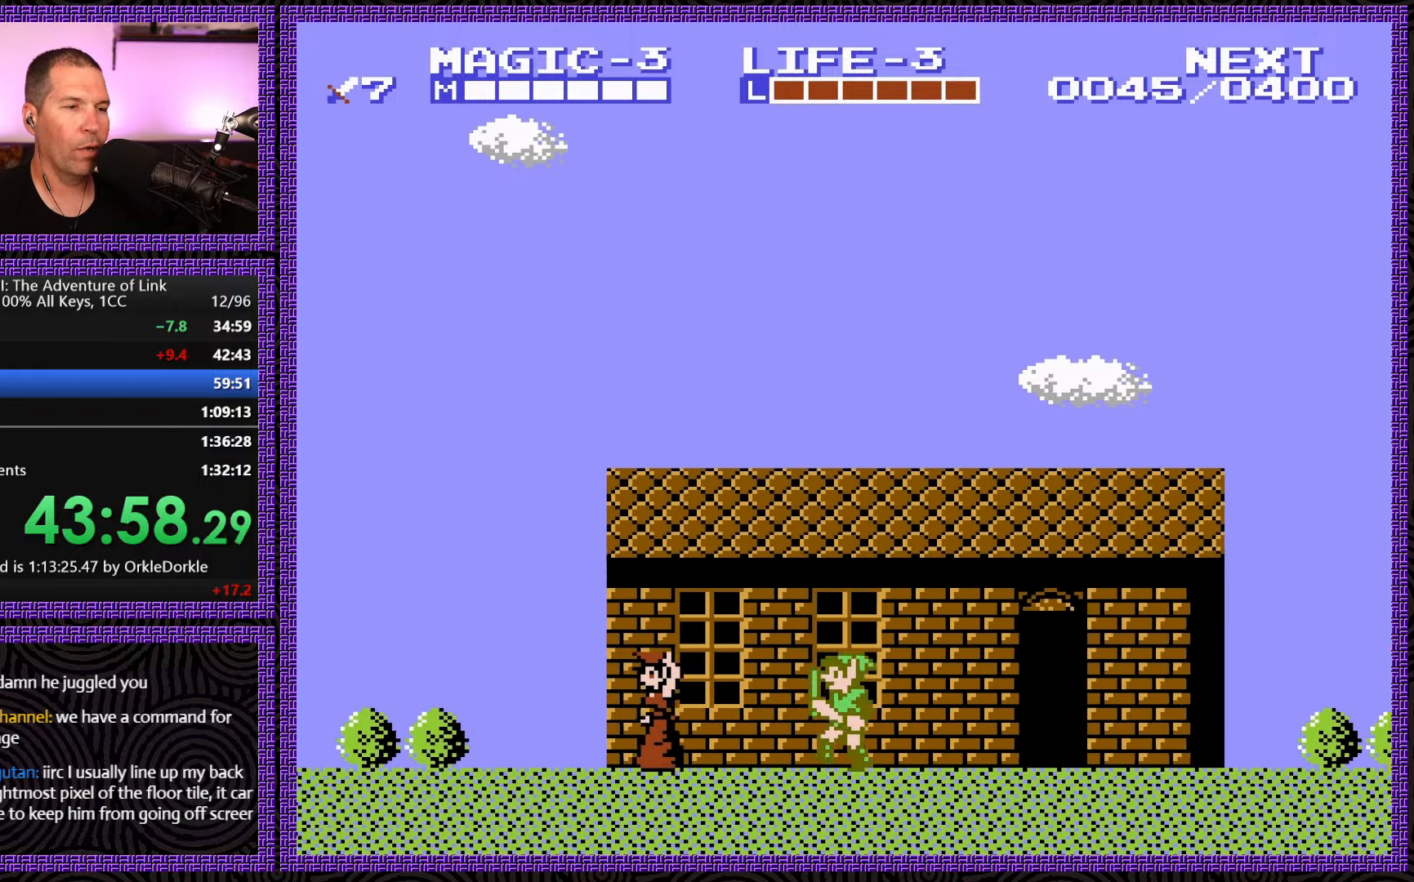
{"buttons": ["DPAD_LEFT"], "events": []}
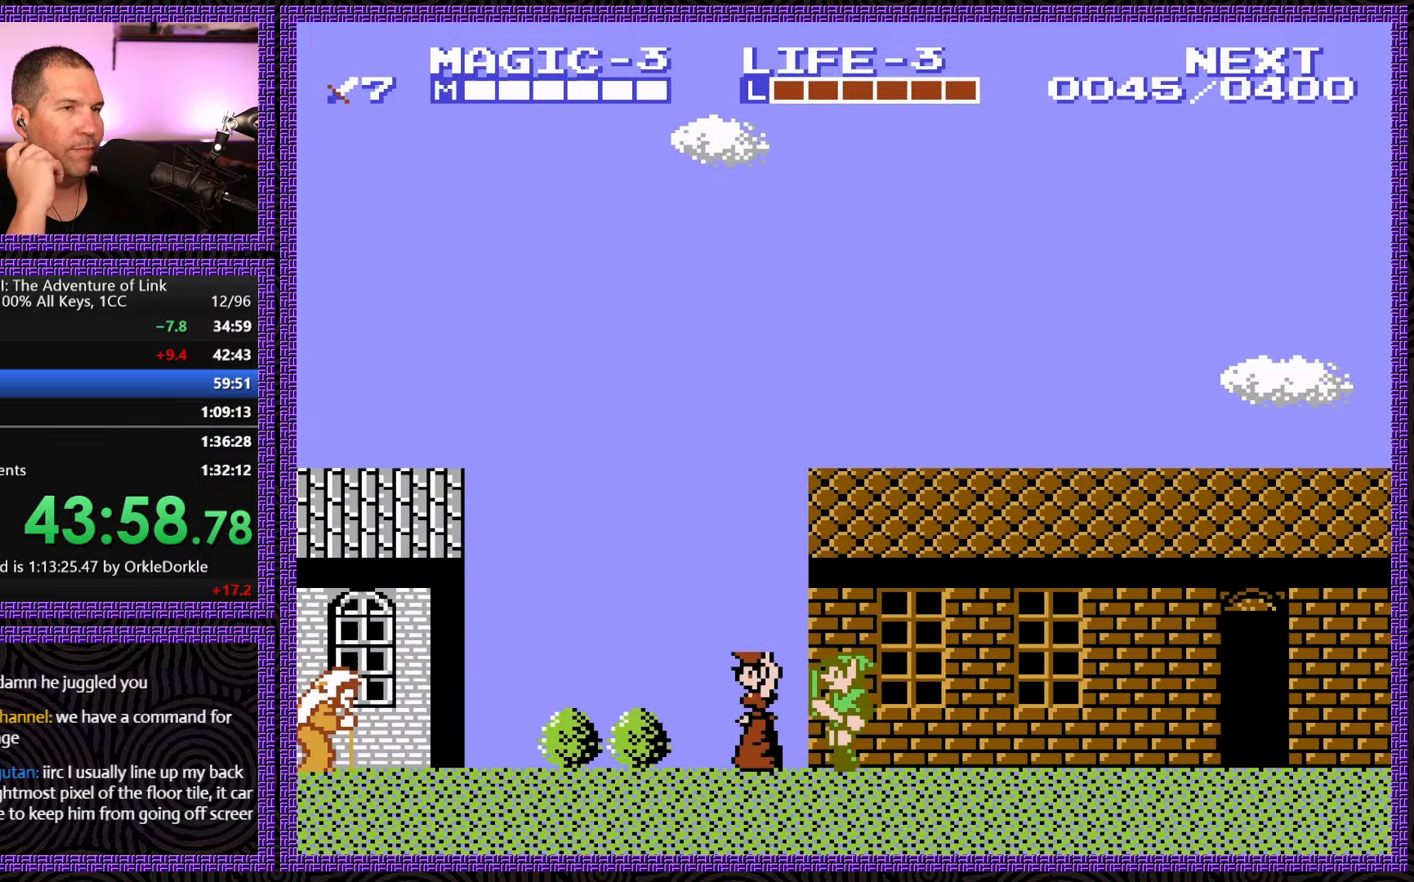
{"buttons": ["DPAD_LEFT"], "events": []}
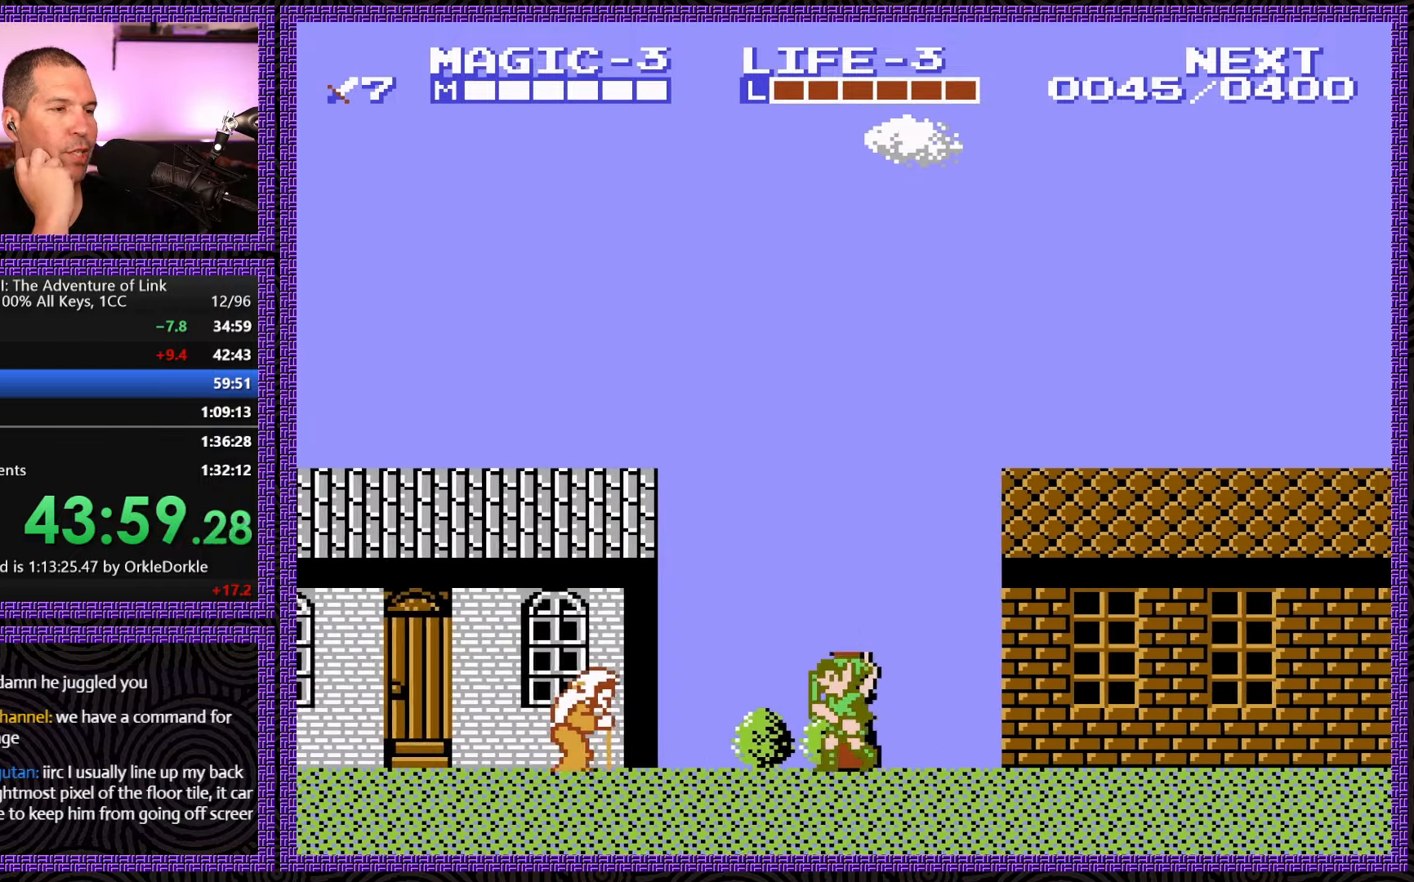
{"buttons": ["DPAD_LEFT"], "events": []}
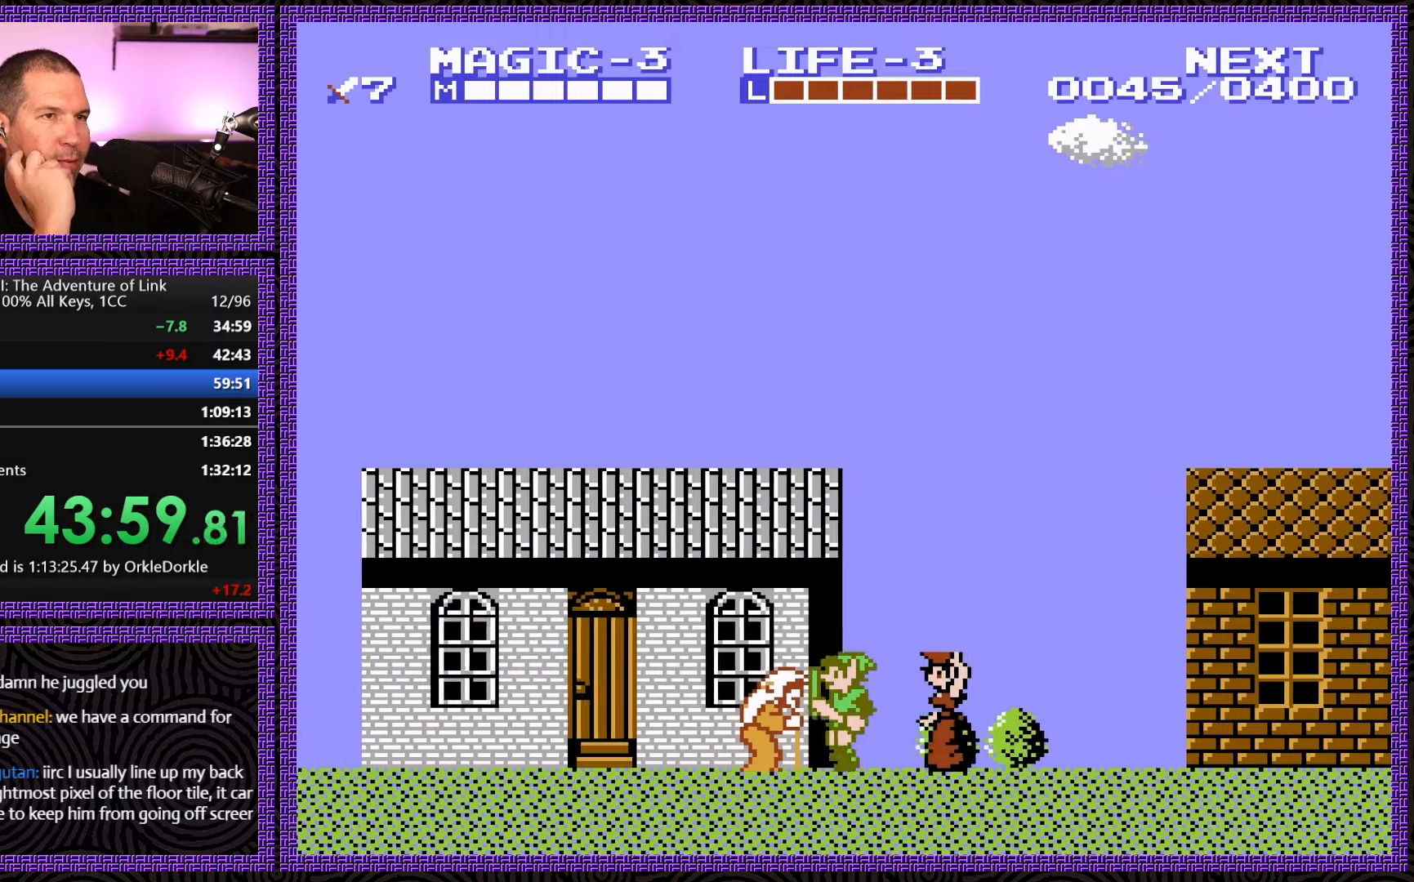
{"buttons": ["DPAD_LEFT"], "events": []}
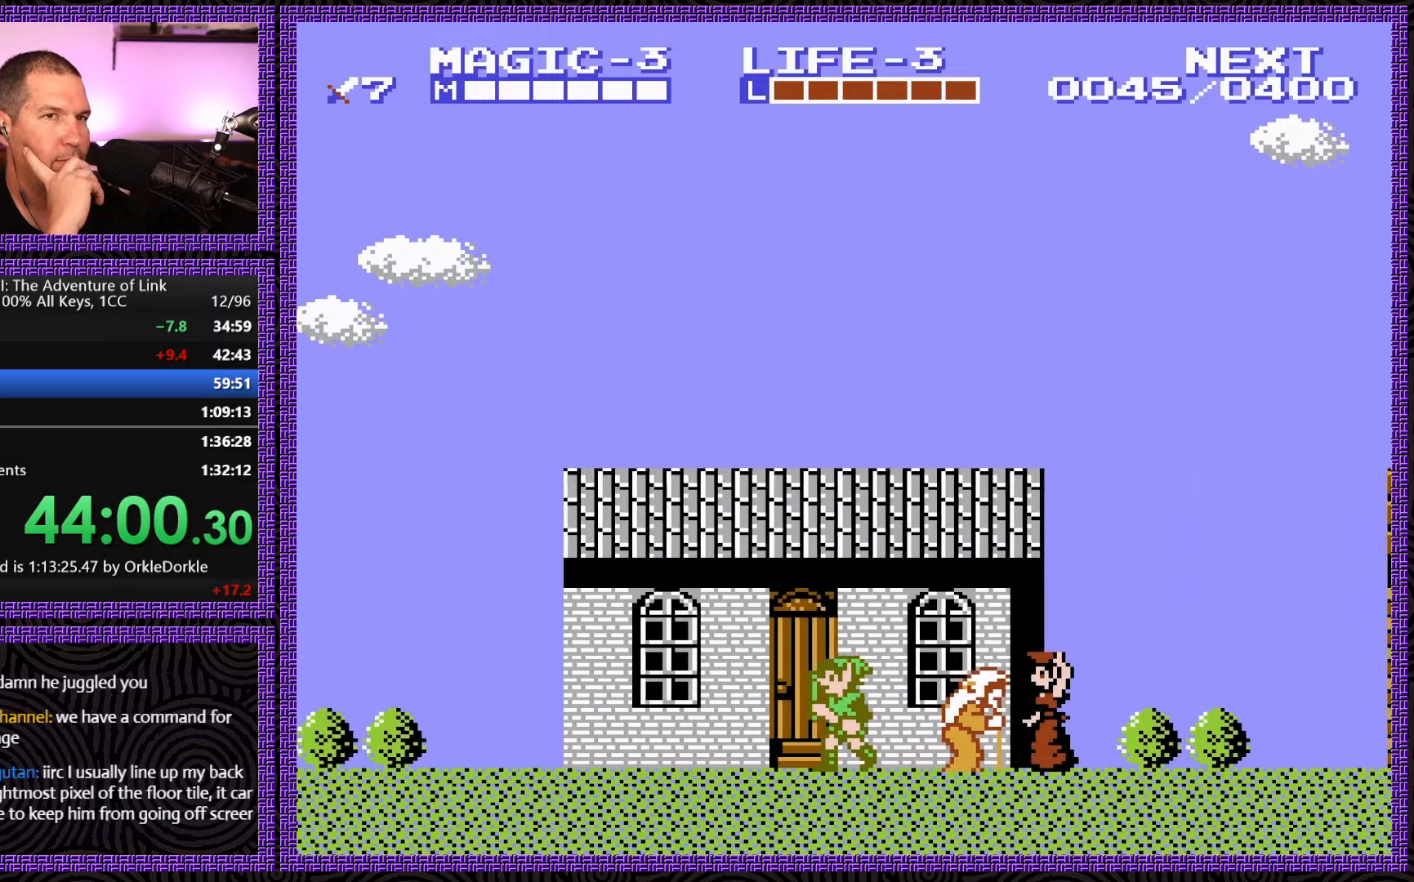
{"buttons": ["DPAD_LEFT"], "events": []}
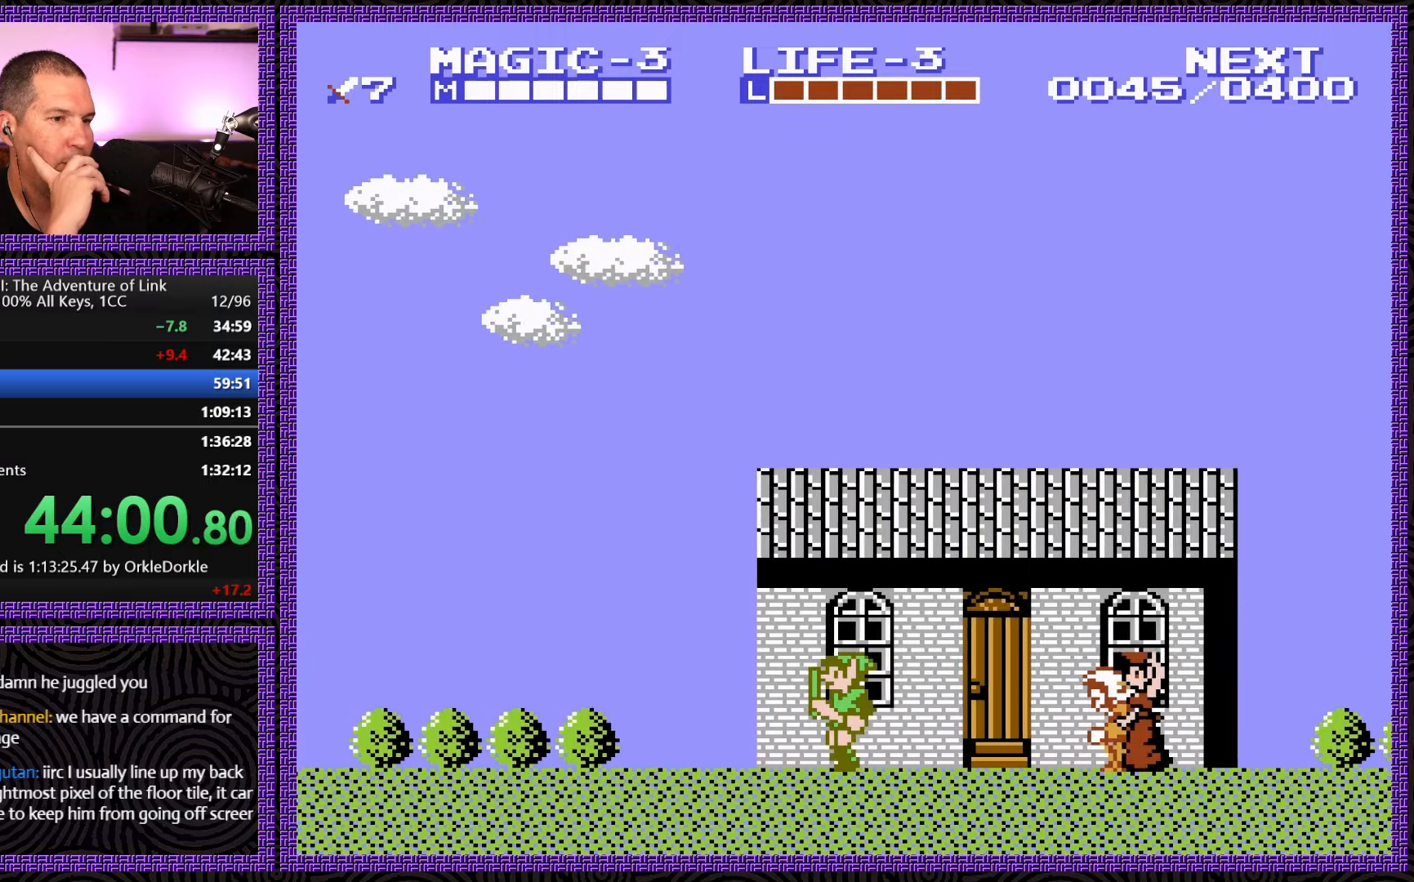
{"buttons": ["DPAD_LEFT"], "events": []}
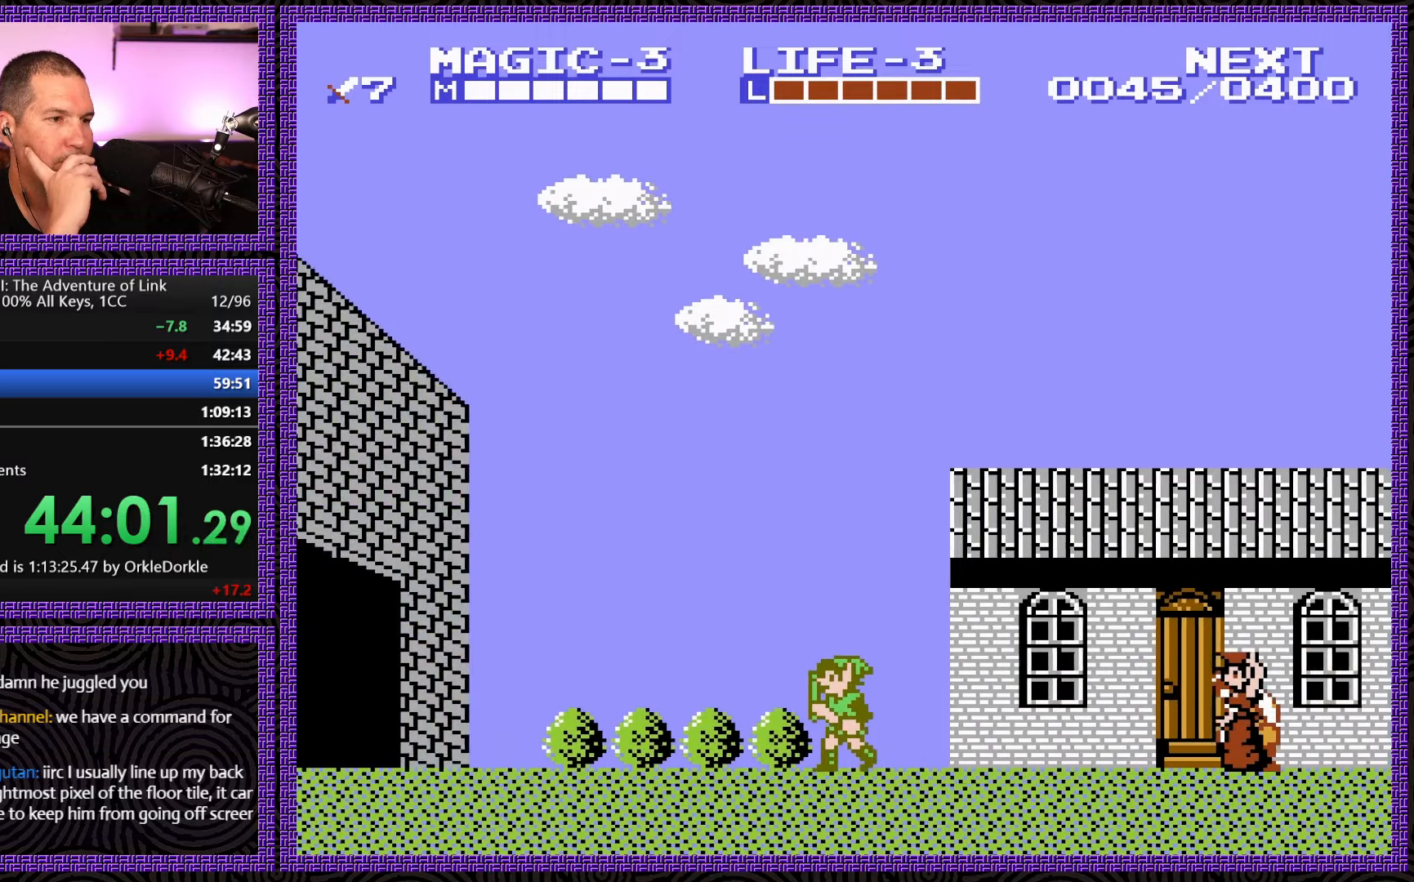
{"buttons": ["DPAD_LEFT"], "events": []}
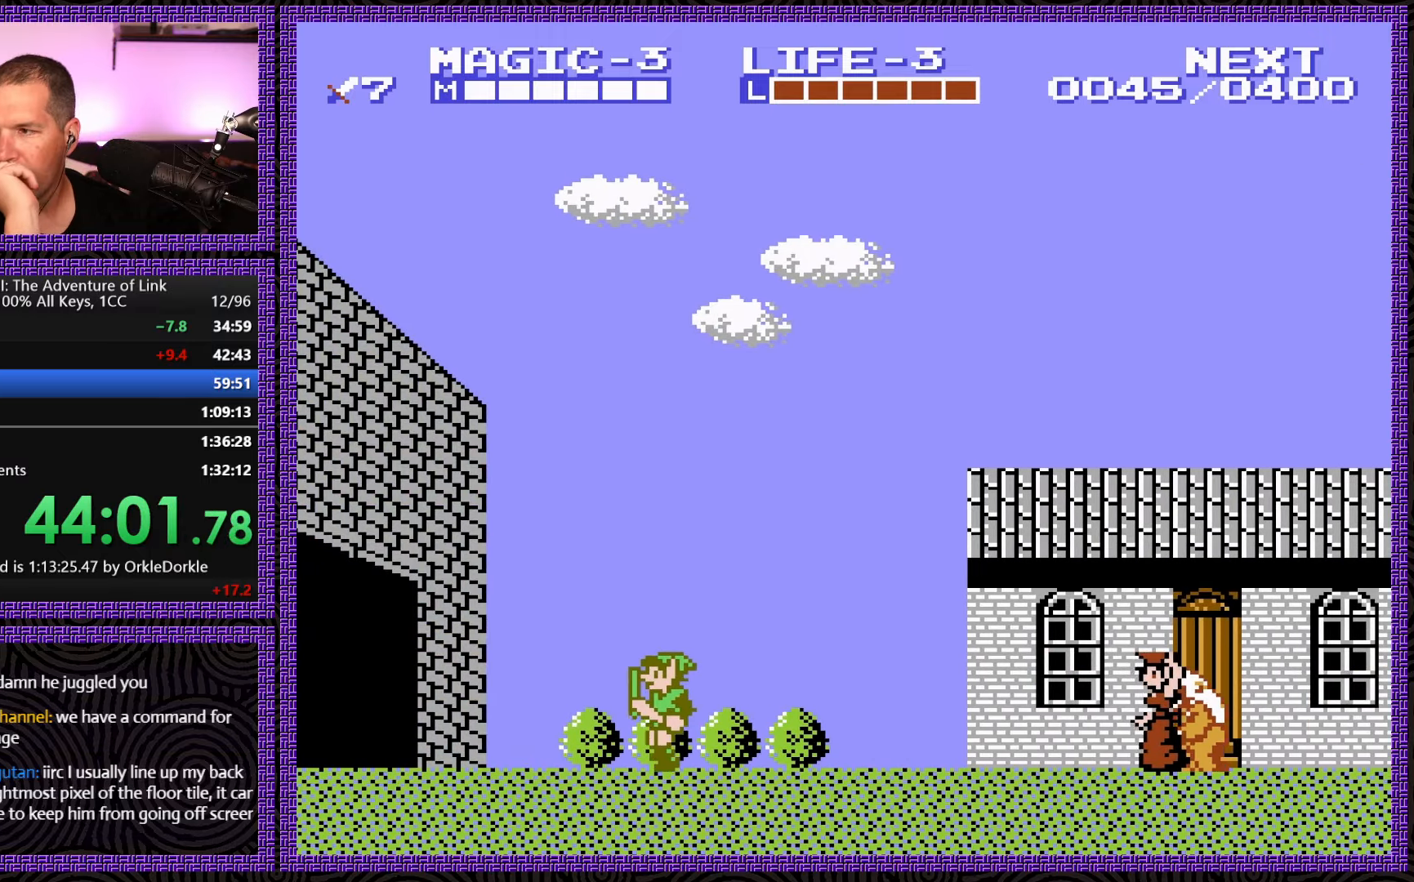
{"buttons": ["DPAD_LEFT"], "events": []}